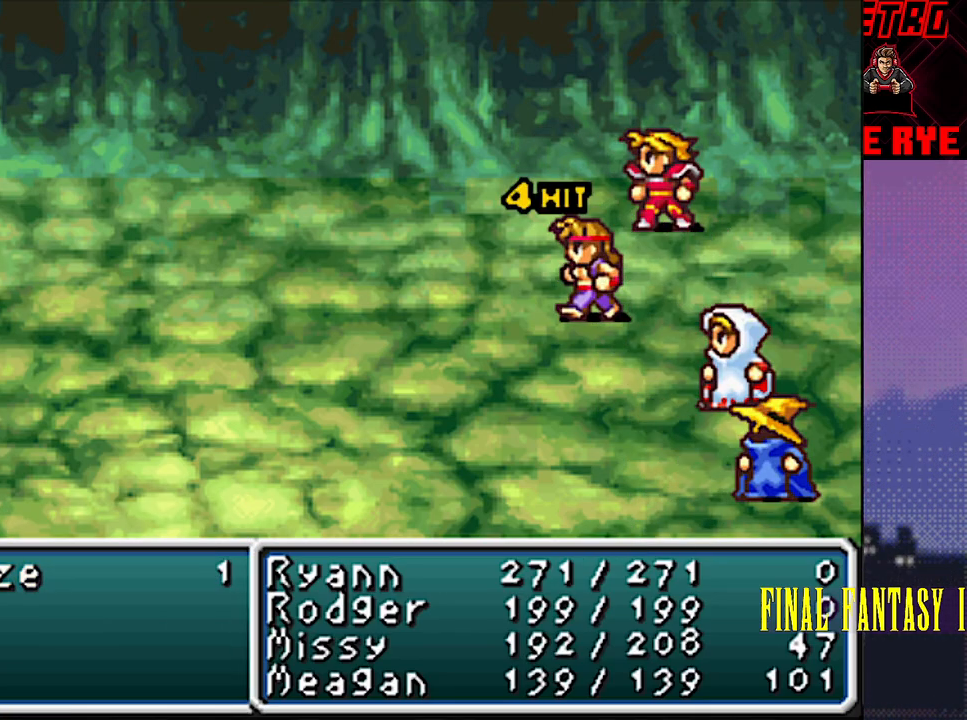
Gameplay with a controller (PlayStation layout); each line is a JSON object with the inputs held at the frame after it. "events" lists button and stick changes between this image and that frame as [ms after this image, input, new state], when the widget could be followed in between. Not read: L3 R3 left_stick right_stick.
{"buttons": [], "events": []}
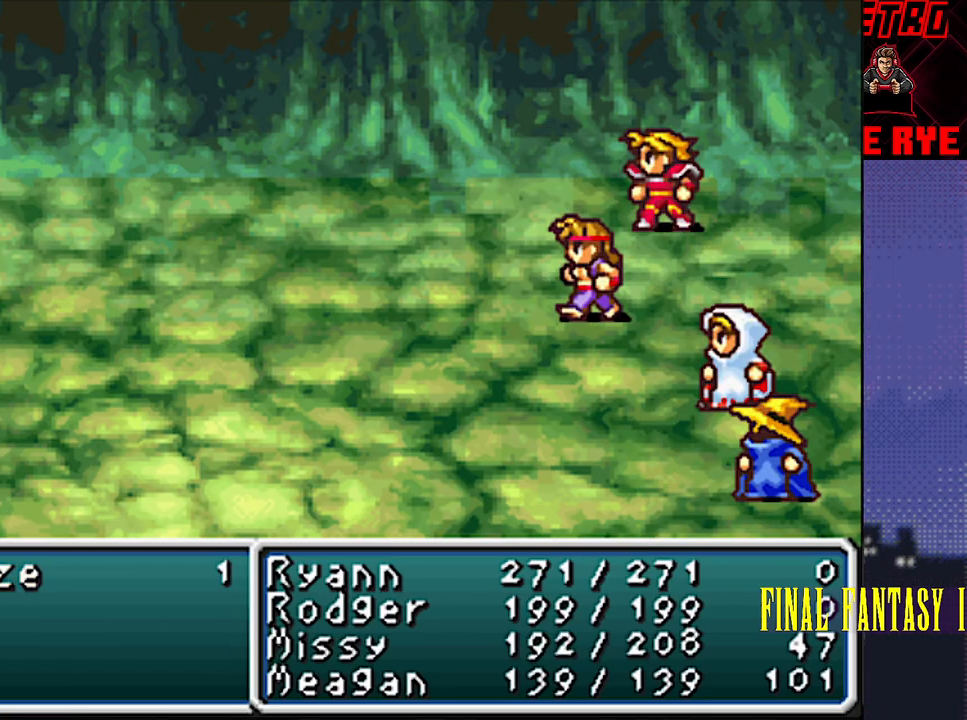
{"buttons": [], "events": [[117, "R2", "down"], [167, "R2", "up"]]}
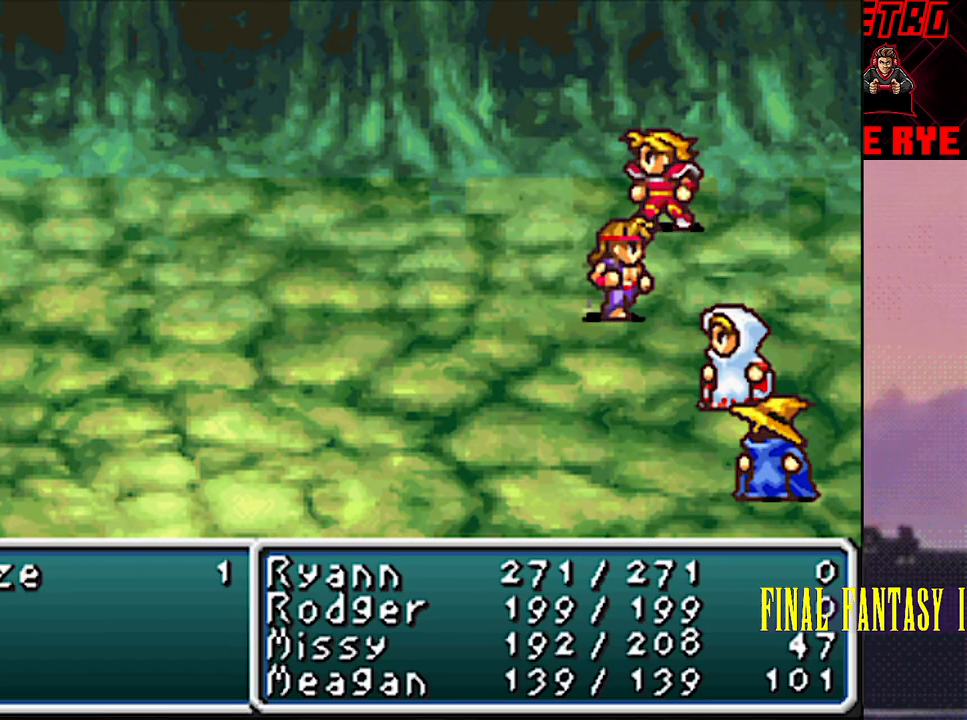
{"buttons": [], "events": []}
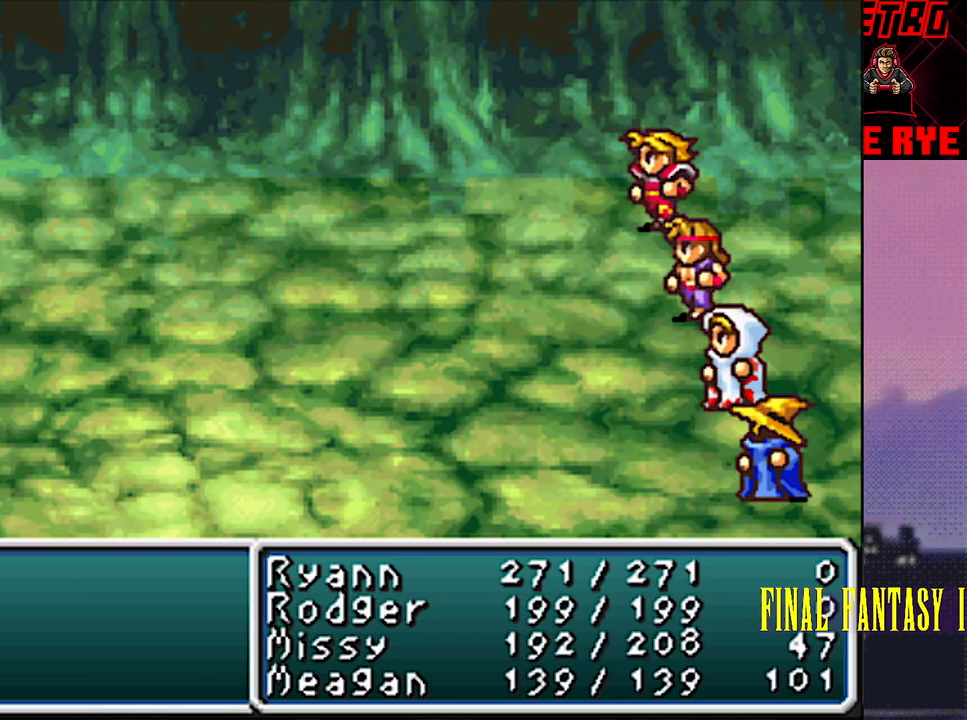
{"buttons": [], "events": [[167, "CIRCLE", "down"], [183, "R2", "down"], [233, "R2", "up"], [250, "CIRCLE", "up"]]}
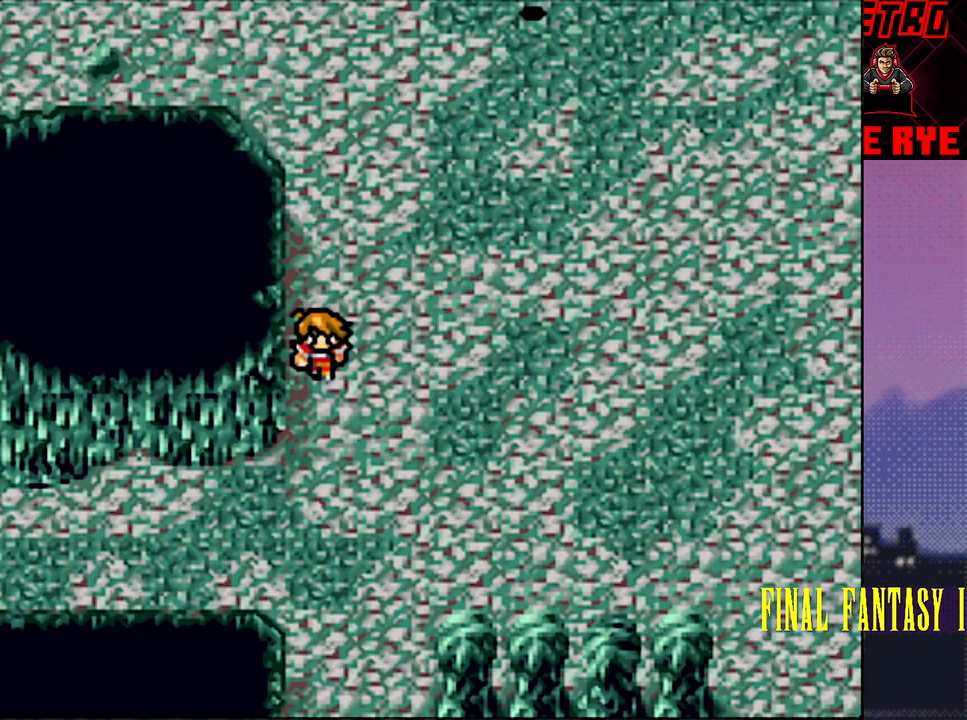
{"buttons": ["DPAD_DOWN"], "events": [[200, "DPAD_DOWN", "down"]]}
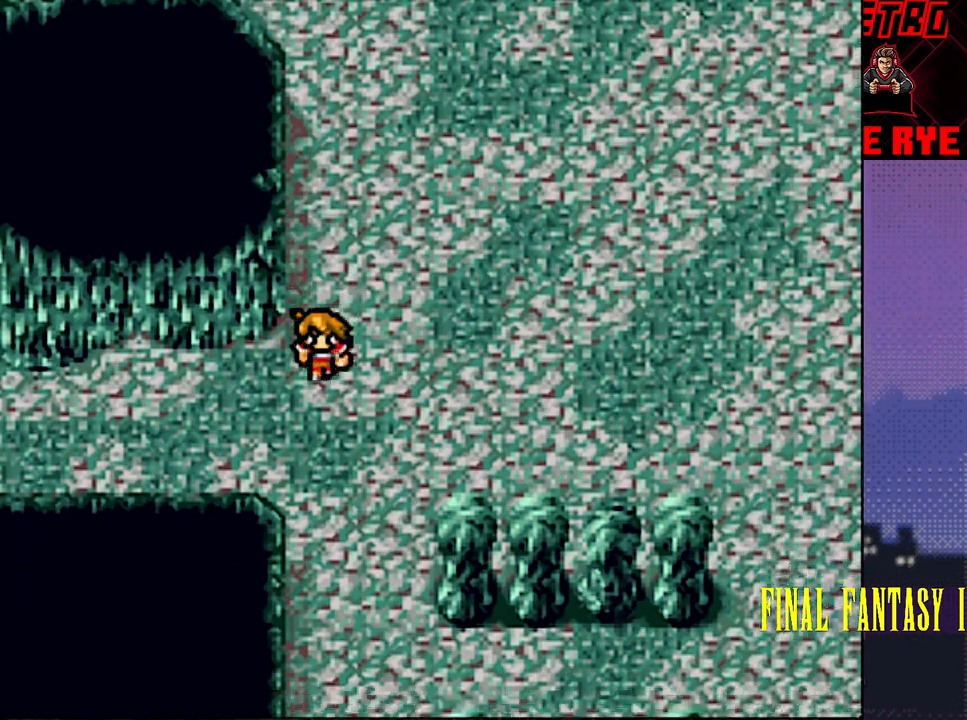
{"buttons": ["DPAD_DOWN"], "events": []}
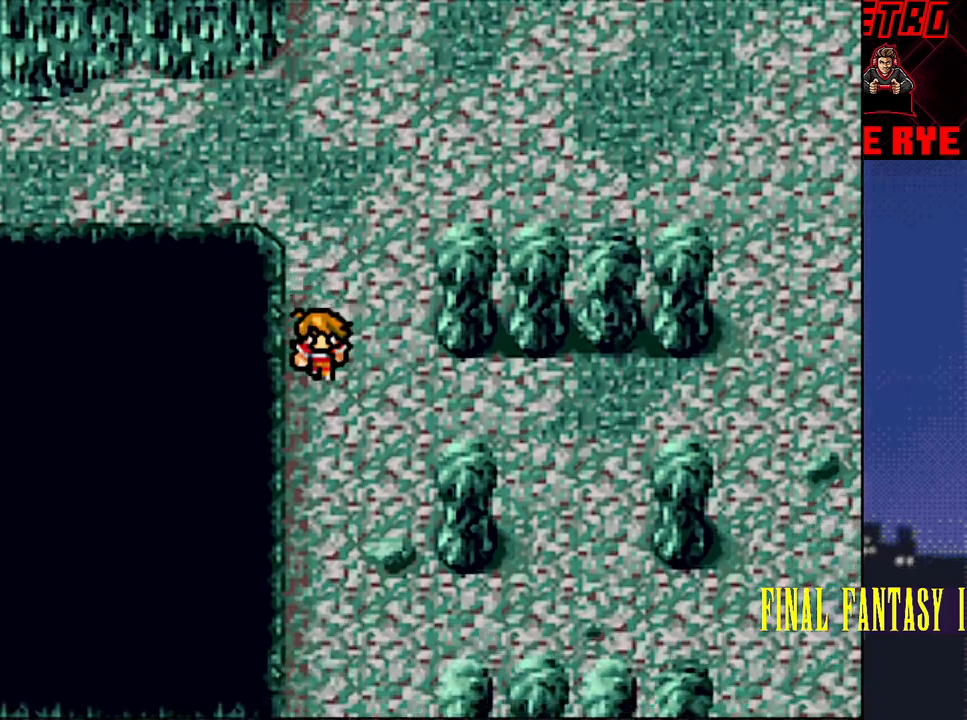
{"buttons": ["DPAD_DOWN"], "events": []}
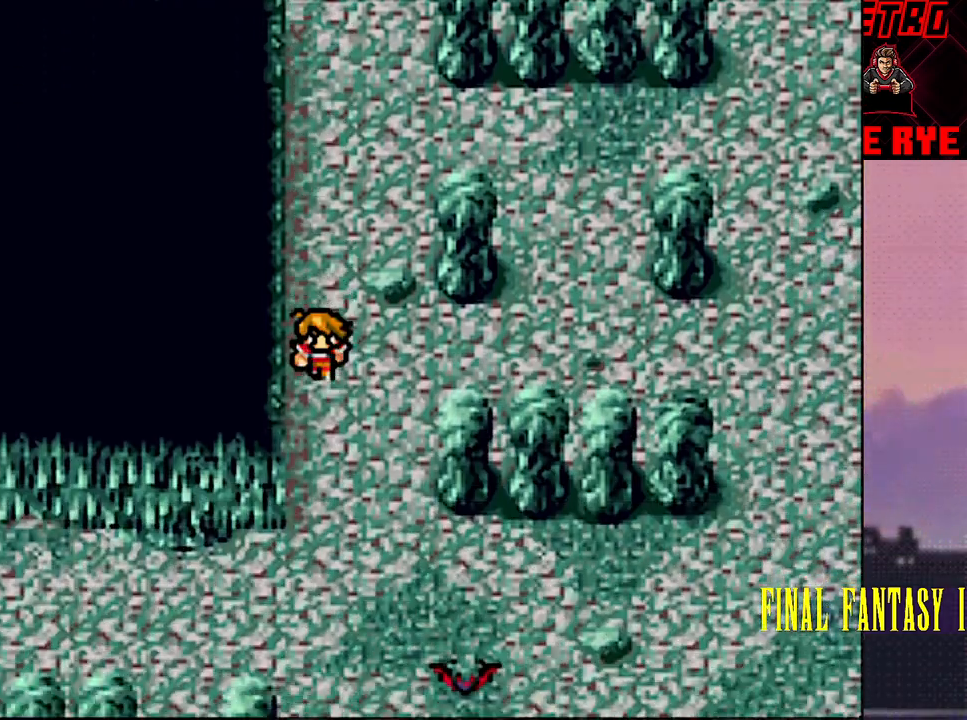
{"buttons": ["DPAD_LEFT"], "events": [[333, "DPAD_DOWN", "up"], [400, "DPAD_LEFT", "down"]]}
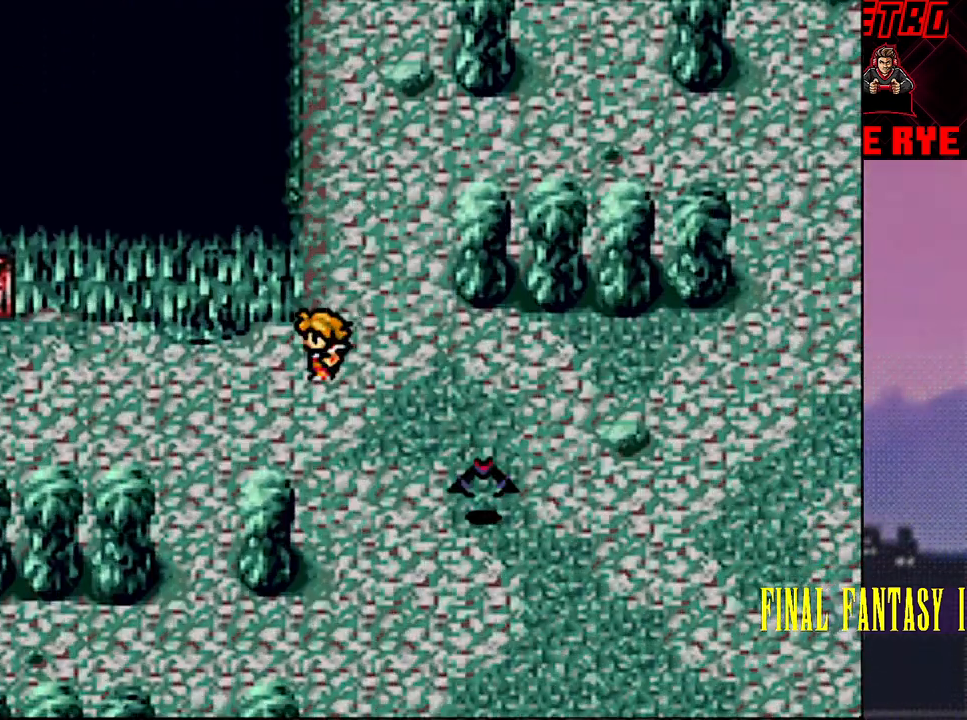
{"buttons": ["DPAD_LEFT"], "events": []}
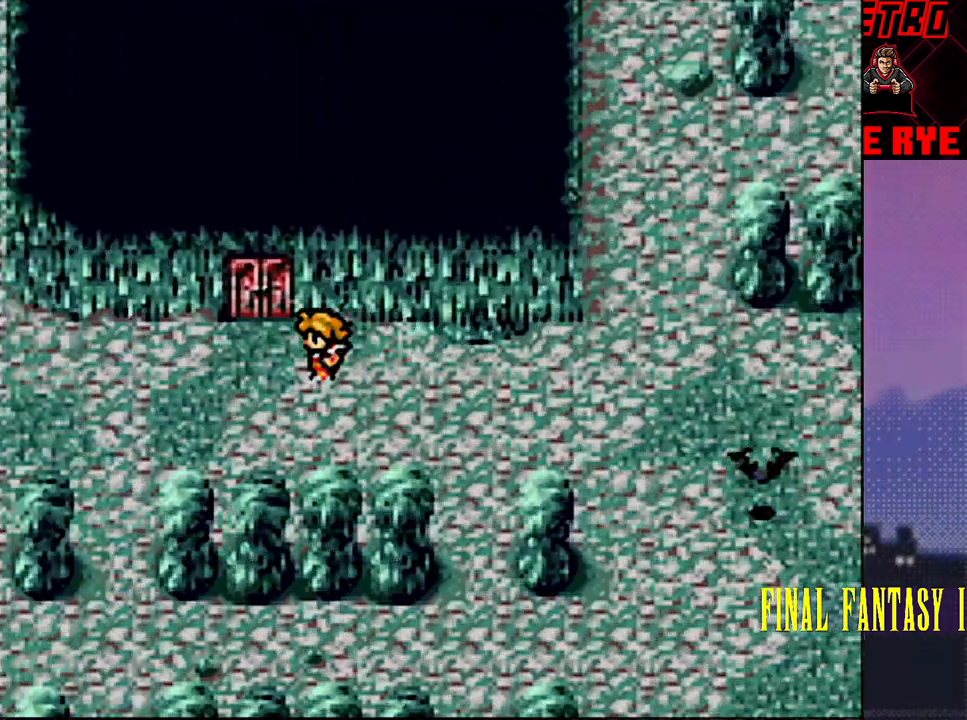
{"buttons": [], "events": [[17, "DPAD_LEFT", "up"], [150, "DPAD_UP", "down"], [267, "DPAD_UP", "up"]]}
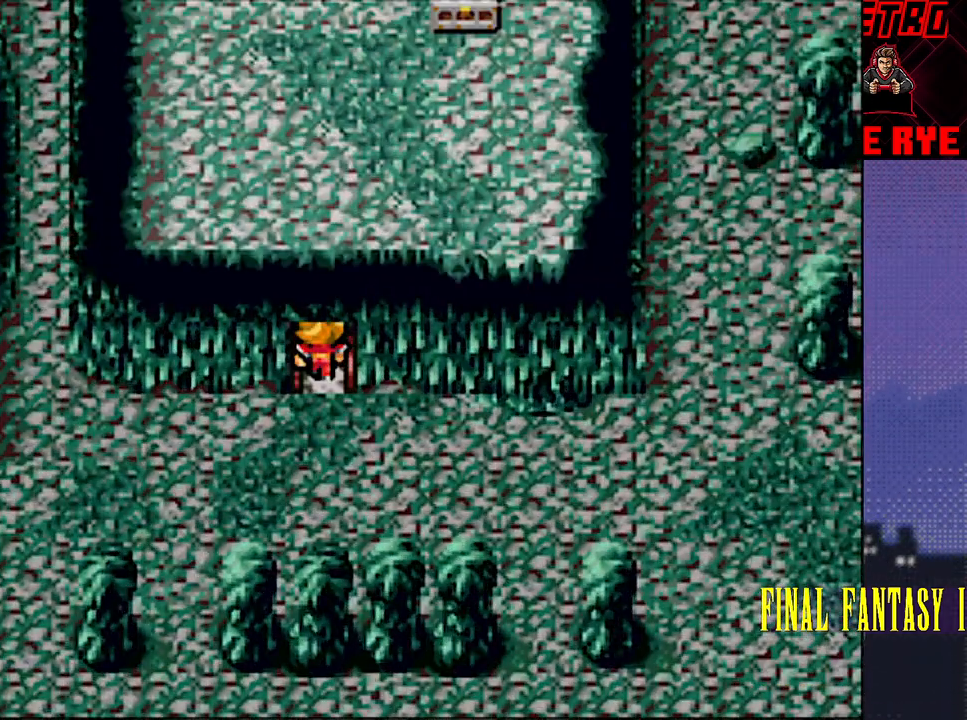
{"buttons": ["DPAD_UP"], "events": [[50, "DPAD_UP", "down"]]}
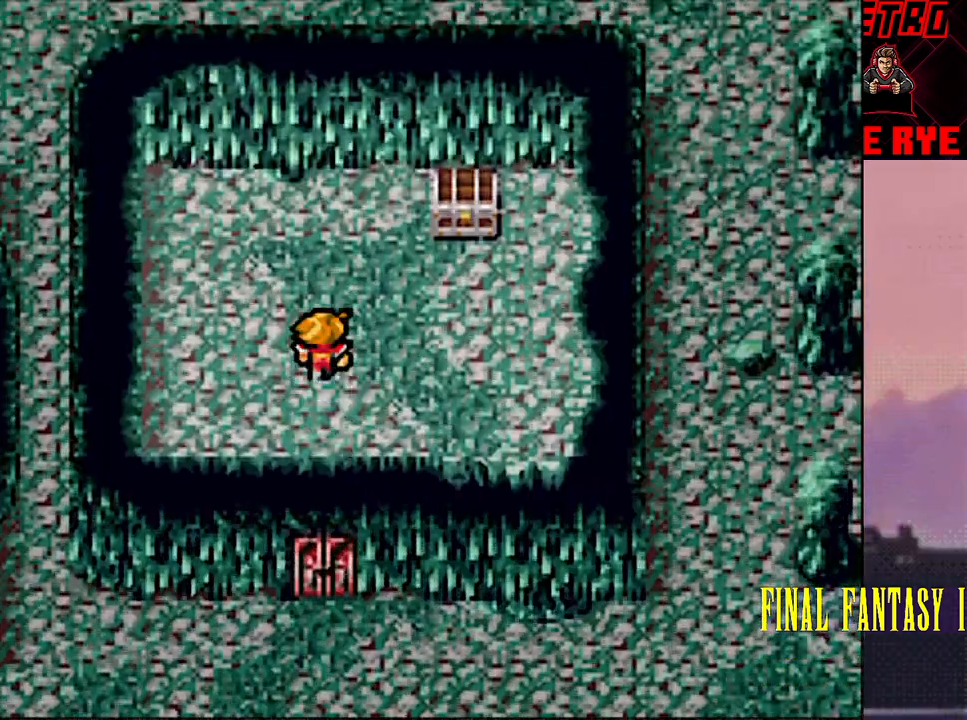
{"buttons": [], "events": [[133, "DPAD_UP", "up"], [233, "DPAD_RIGHT", "down"], [433, "DPAD_RIGHT", "up"]]}
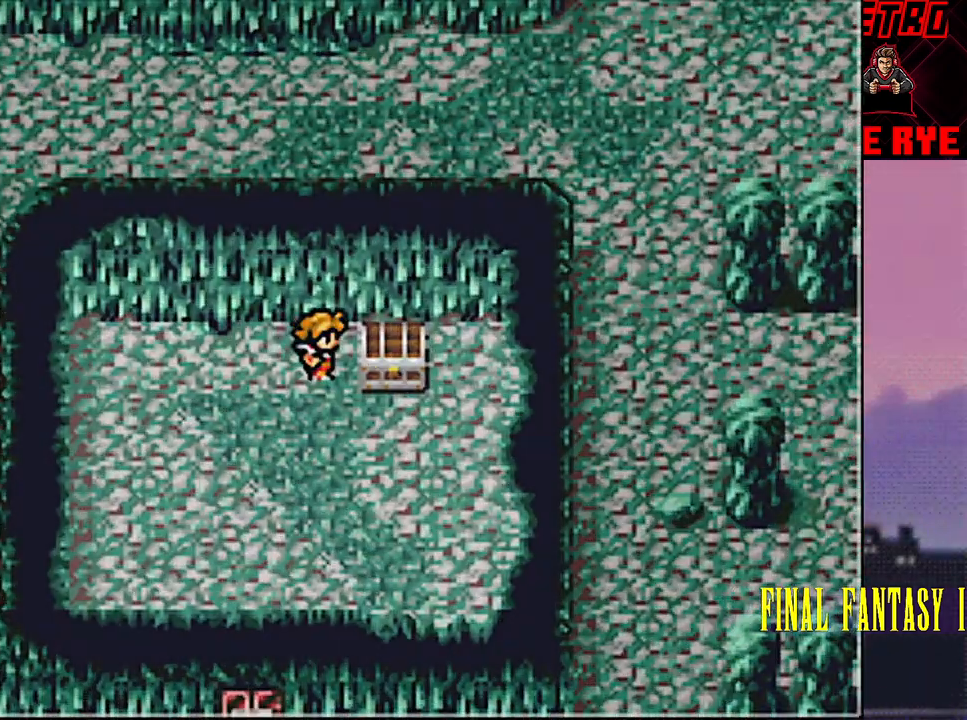
{"buttons": [], "events": [[100, "CIRCLE", "down"], [183, "CIRCLE", "up"]]}
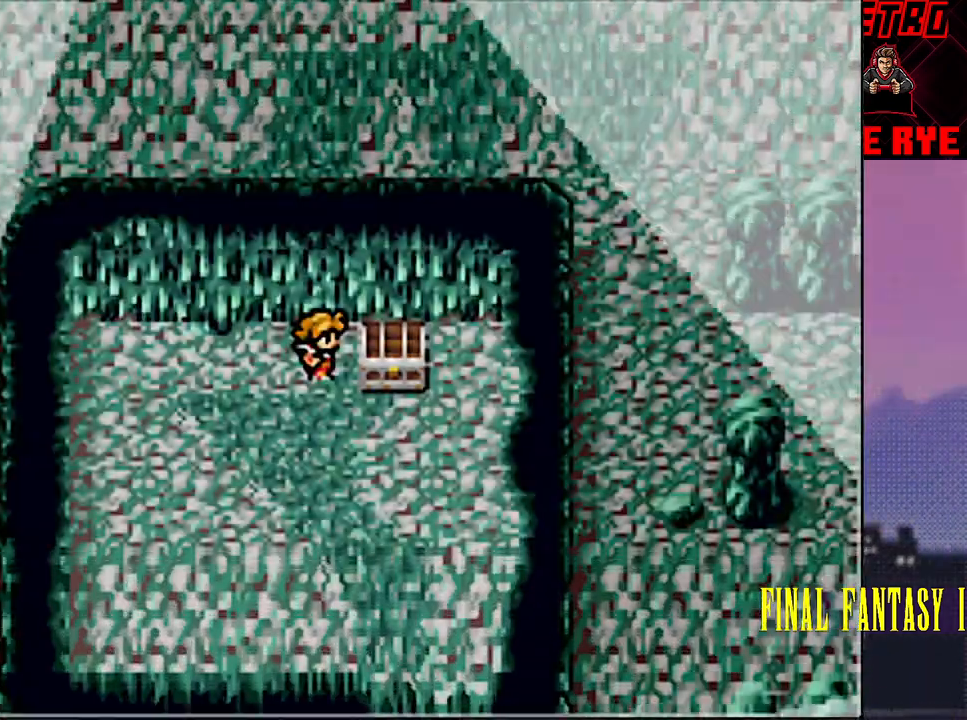
{"buttons": [], "events": []}
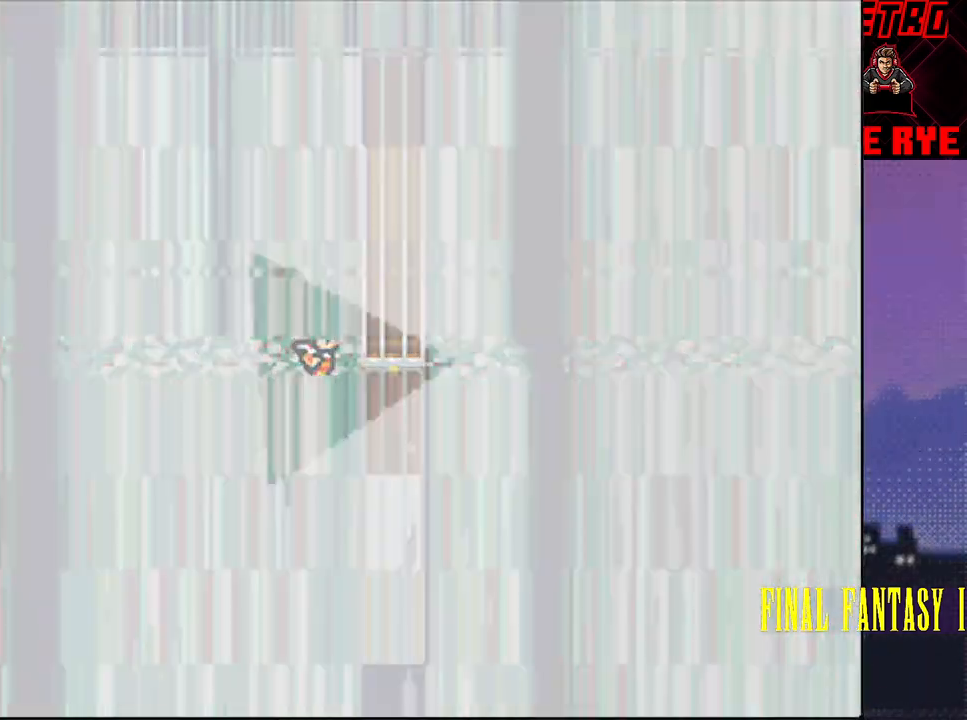
{"buttons": [], "events": []}
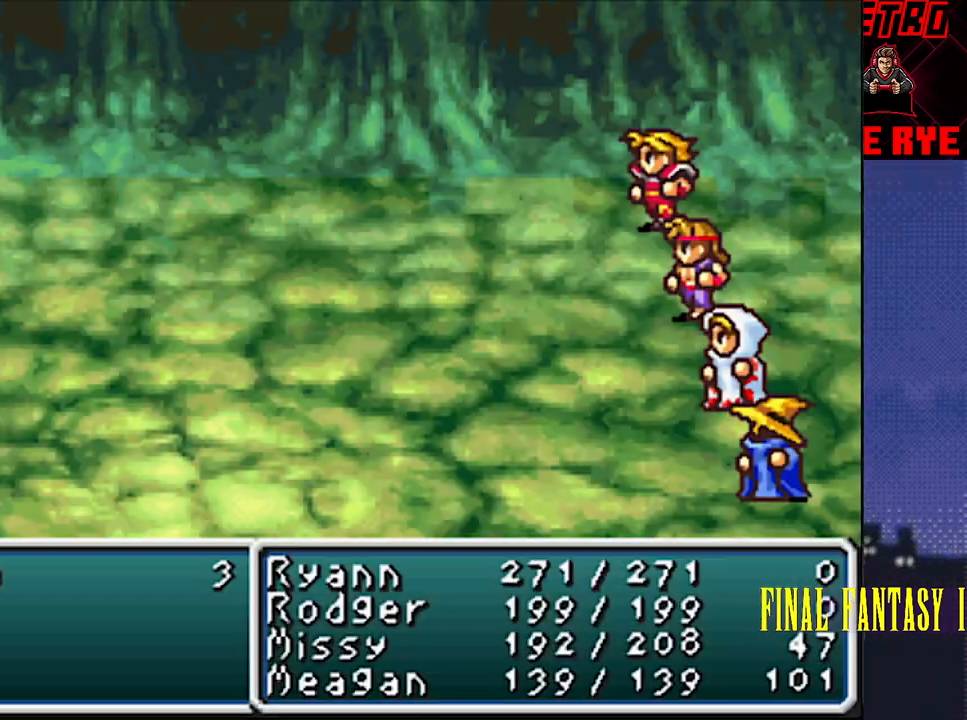
{"buttons": [], "events": []}
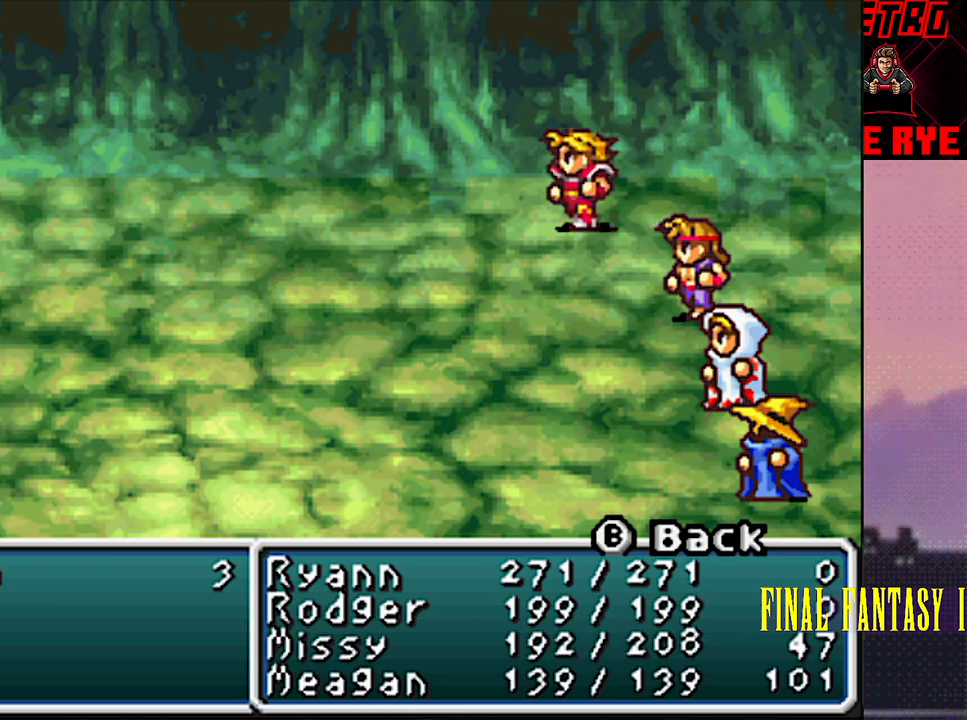
{"buttons": [], "events": []}
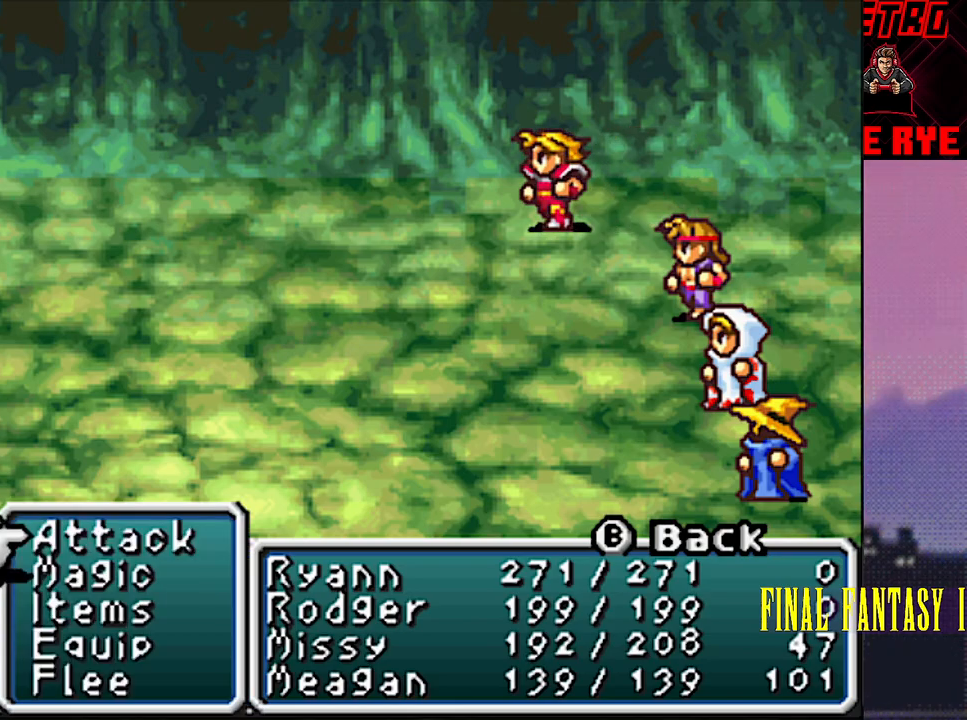
{"buttons": ["CIRCLE"], "events": [[183, "CIRCLE", "down"], [267, "CIRCLE", "up"], [417, "CIRCLE", "down"]]}
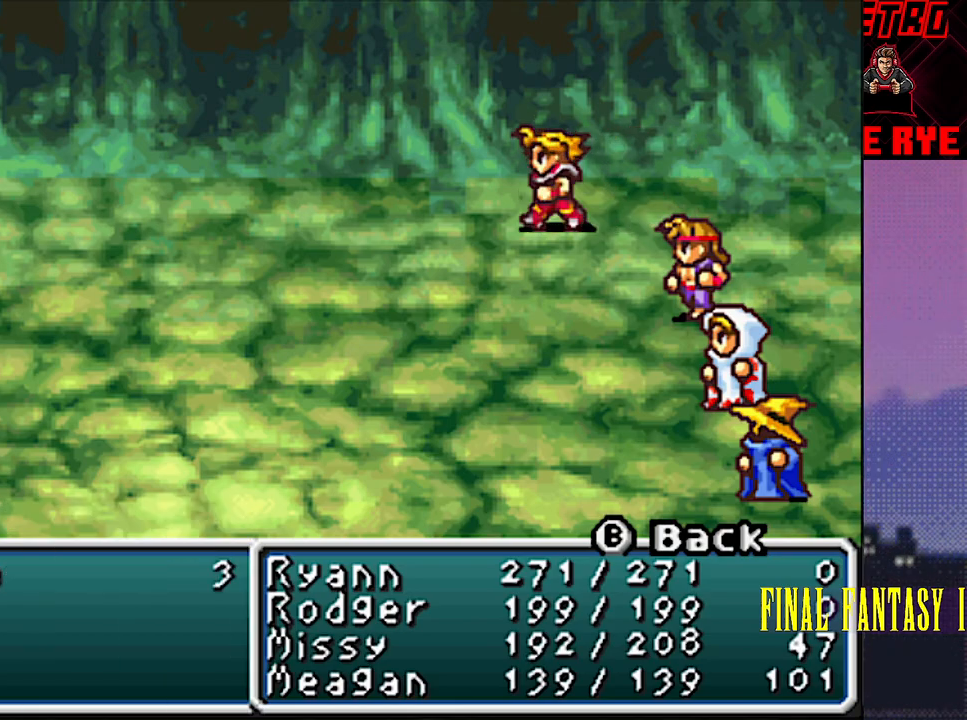
{"buttons": [], "events": [[33, "CIRCLE", "up"], [417, "CIRCLE", "down"], [500, "CIRCLE", "up"]]}
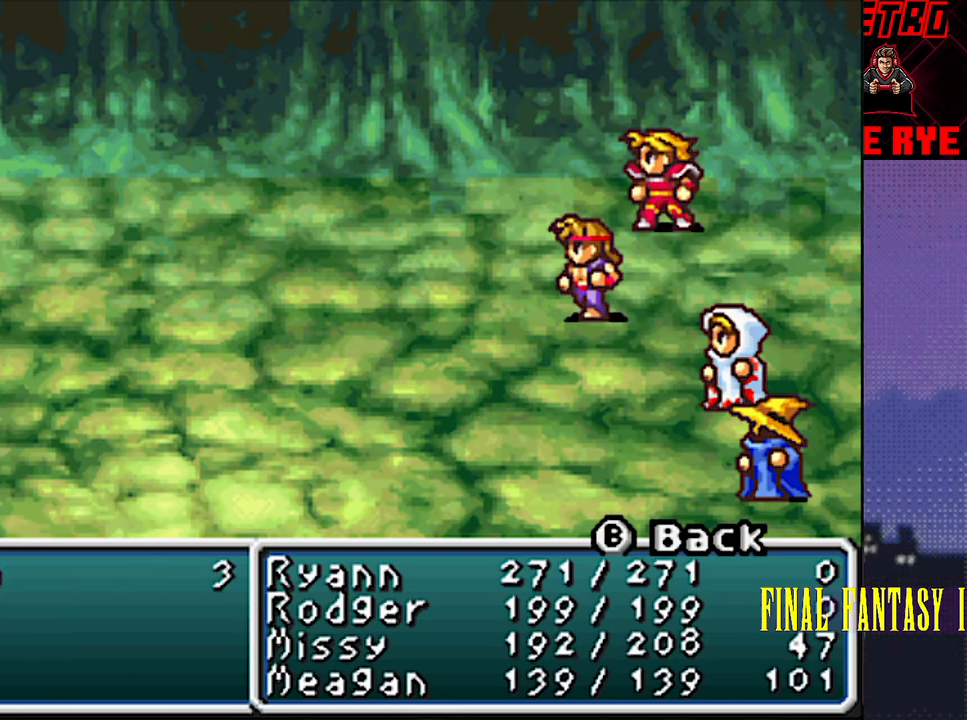
{"buttons": [], "events": [[133, "CIRCLE", "down"], [233, "CIRCLE", "up"]]}
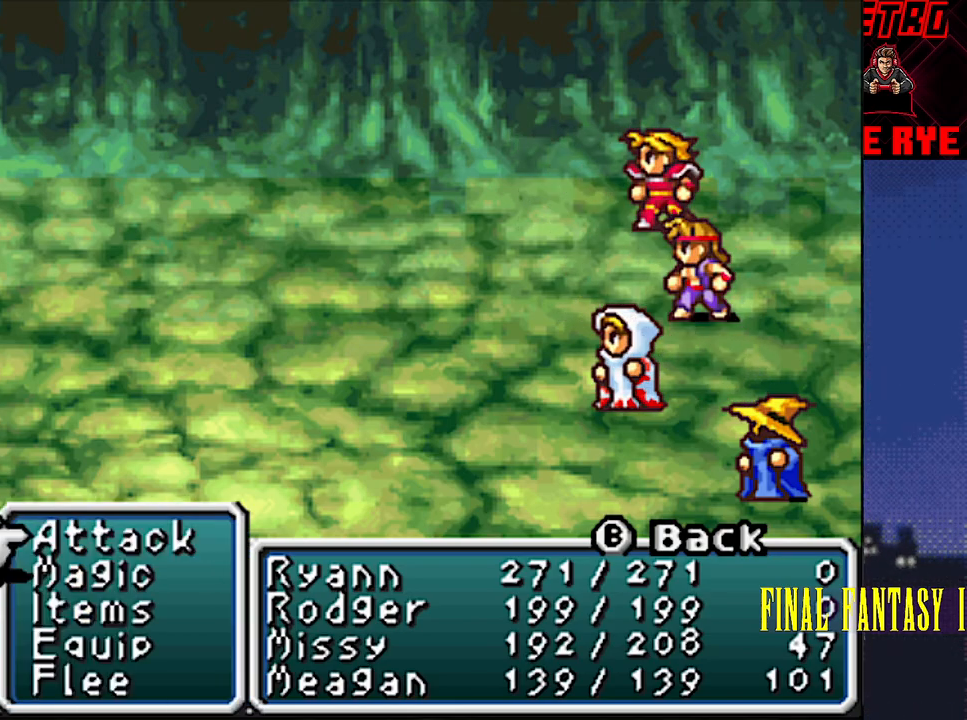
{"buttons": [], "events": [[383, "CIRCLE", "down"], [483, "CIRCLE", "up"]]}
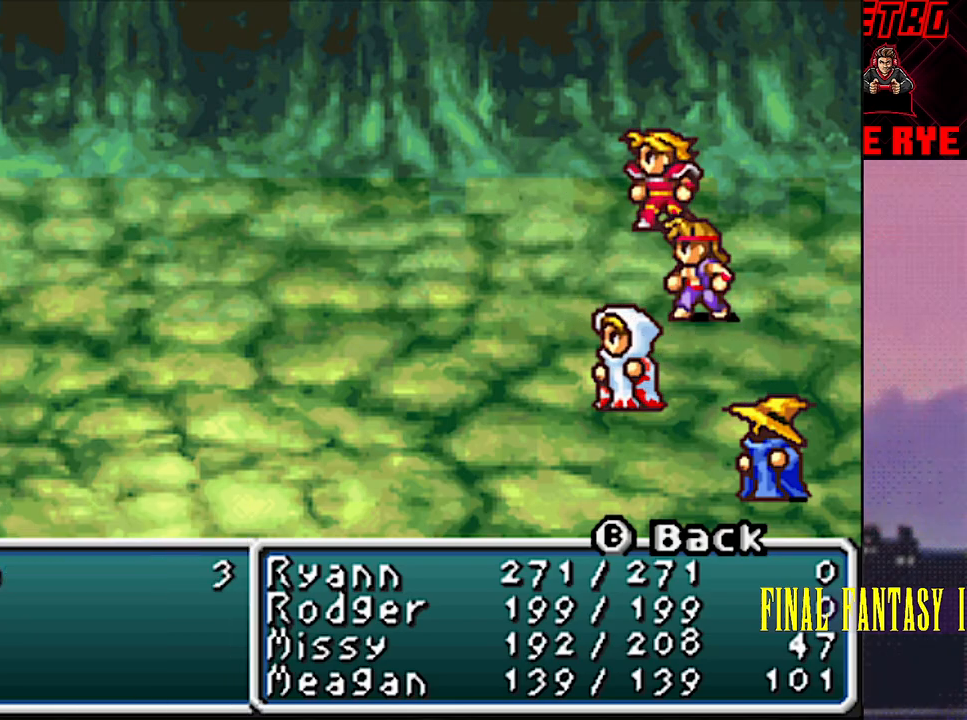
{"buttons": [], "events": [[217, "CIRCLE", "down"], [333, "CIRCLE", "up"]]}
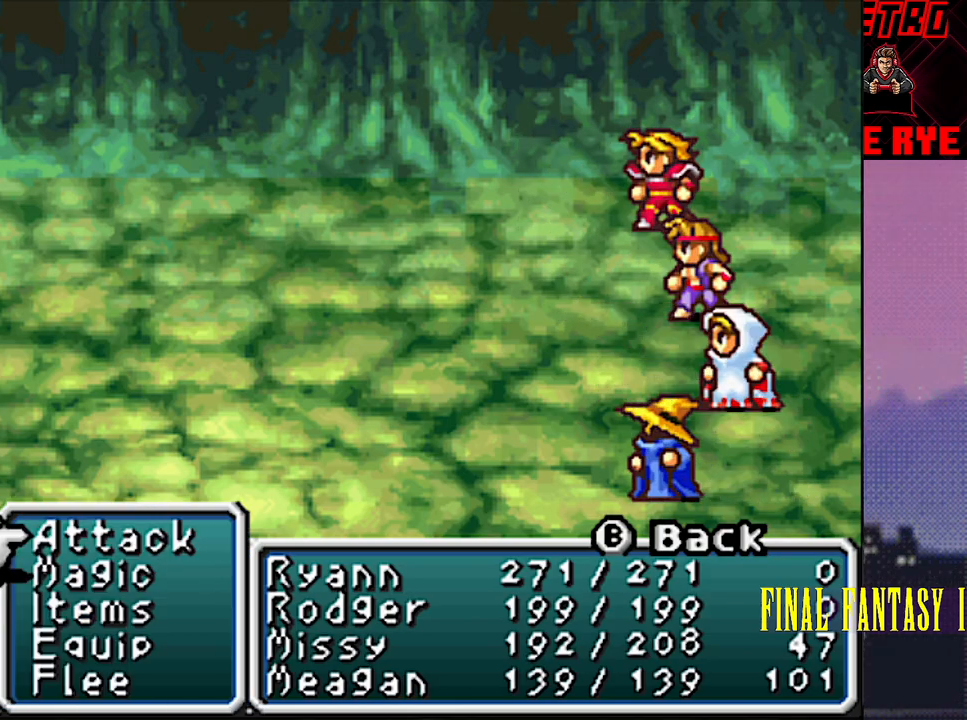
{"buttons": ["DPAD_DOWN"], "events": [[450, "DPAD_DOWN", "down"]]}
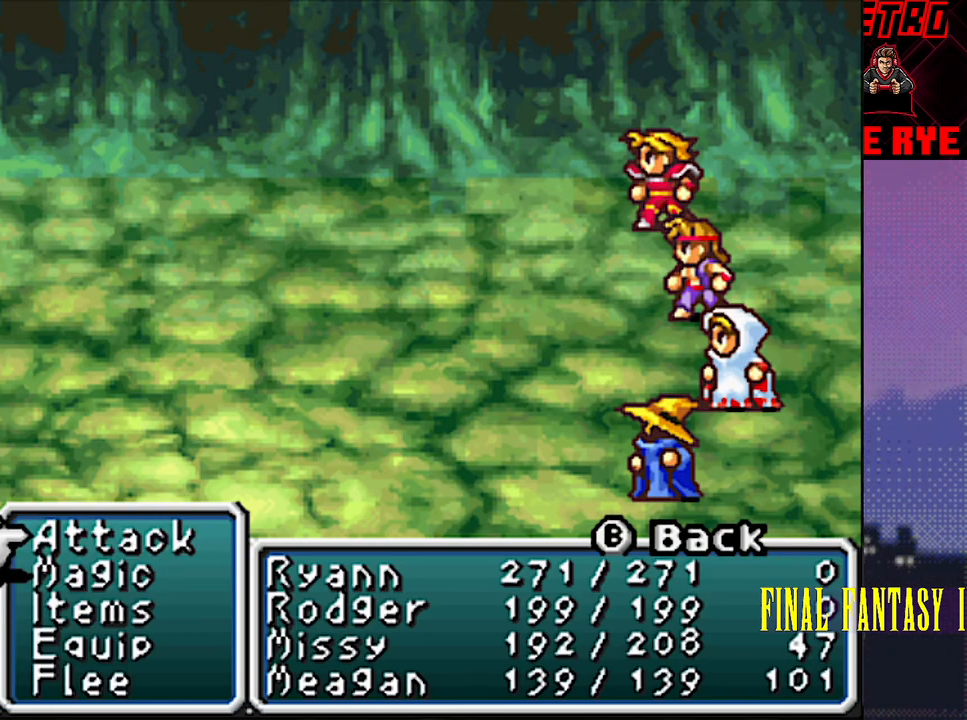
{"buttons": [], "events": [[83, "DPAD_DOWN", "up"], [200, "CIRCLE", "down"], [300, "CIRCLE", "up"]]}
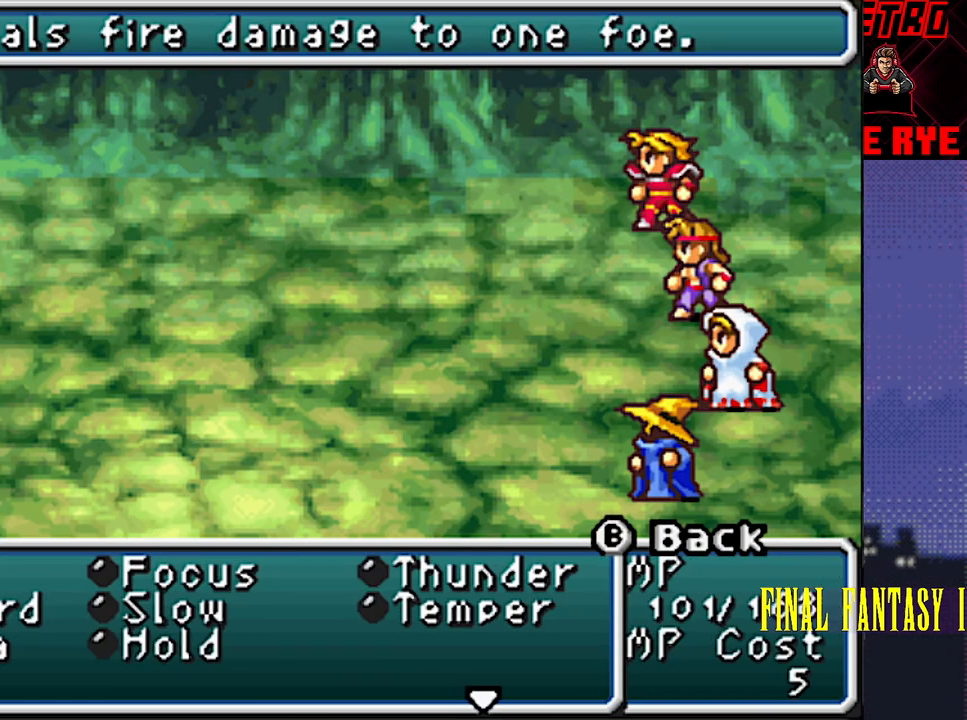
{"buttons": [], "events": [[400, "DPAD_DOWN", "down"], [500, "DPAD_DOWN", "up"]]}
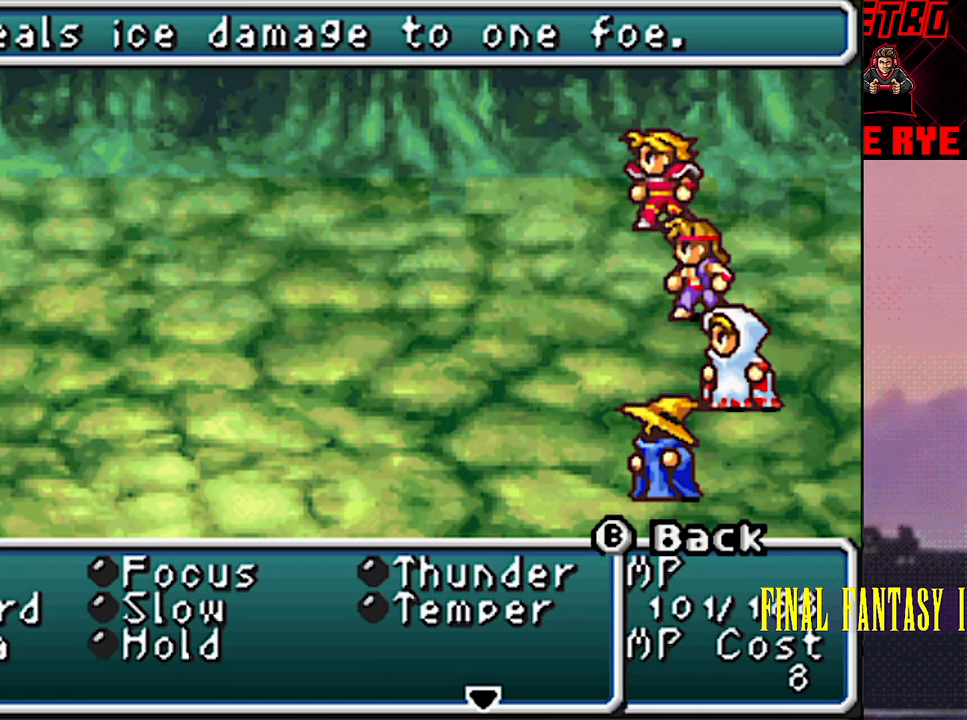
{"buttons": ["DPAD_UP"], "events": [[67, "DPAD_DOWN", "down"], [183, "DPAD_DOWN", "up"], [467, "DPAD_UP", "down"]]}
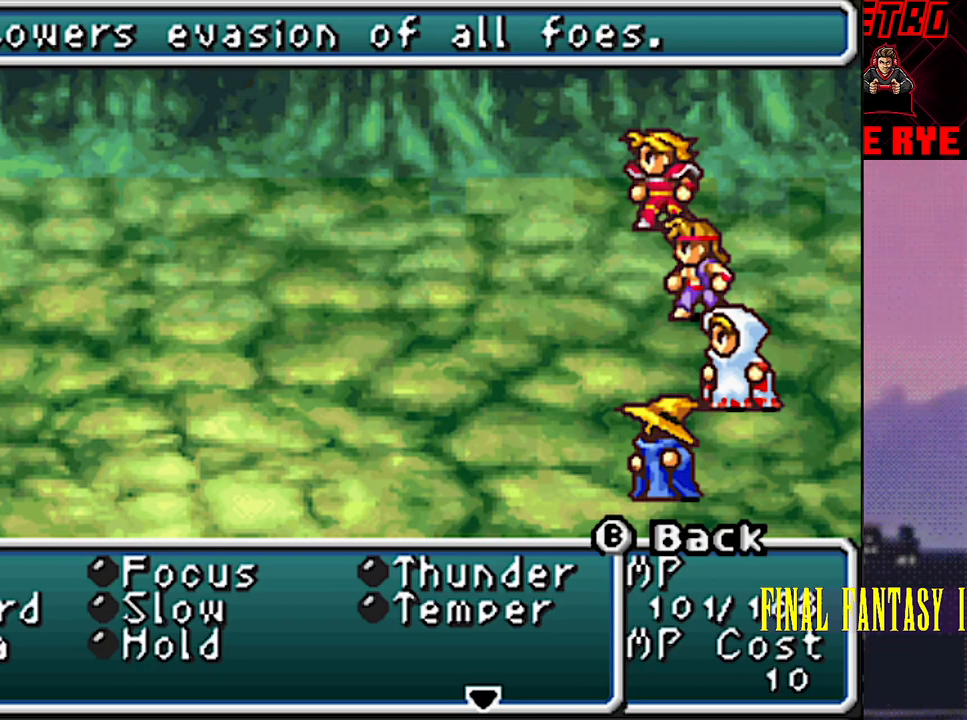
{"buttons": [], "events": [[83, "DPAD_UP", "up"], [200, "CIRCLE", "down"], [300, "CIRCLE", "up"], [333, "CIRCLE", "down"], [450, "CIRCLE", "up"]]}
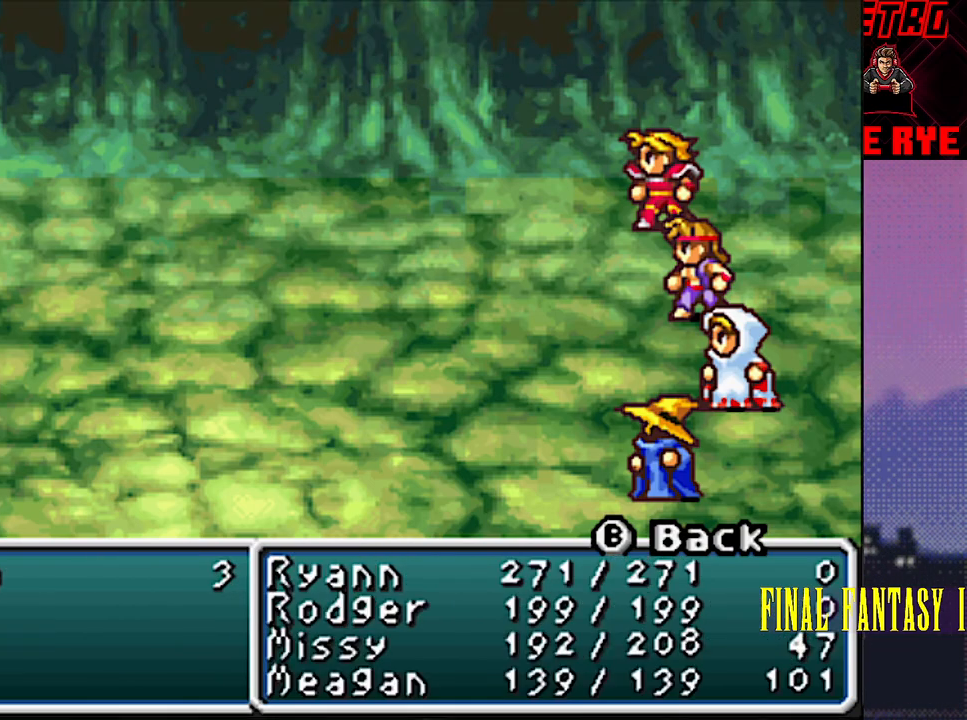
{"buttons": [], "events": [[200, "CIRCLE", "down"], [317, "CIRCLE", "up"]]}